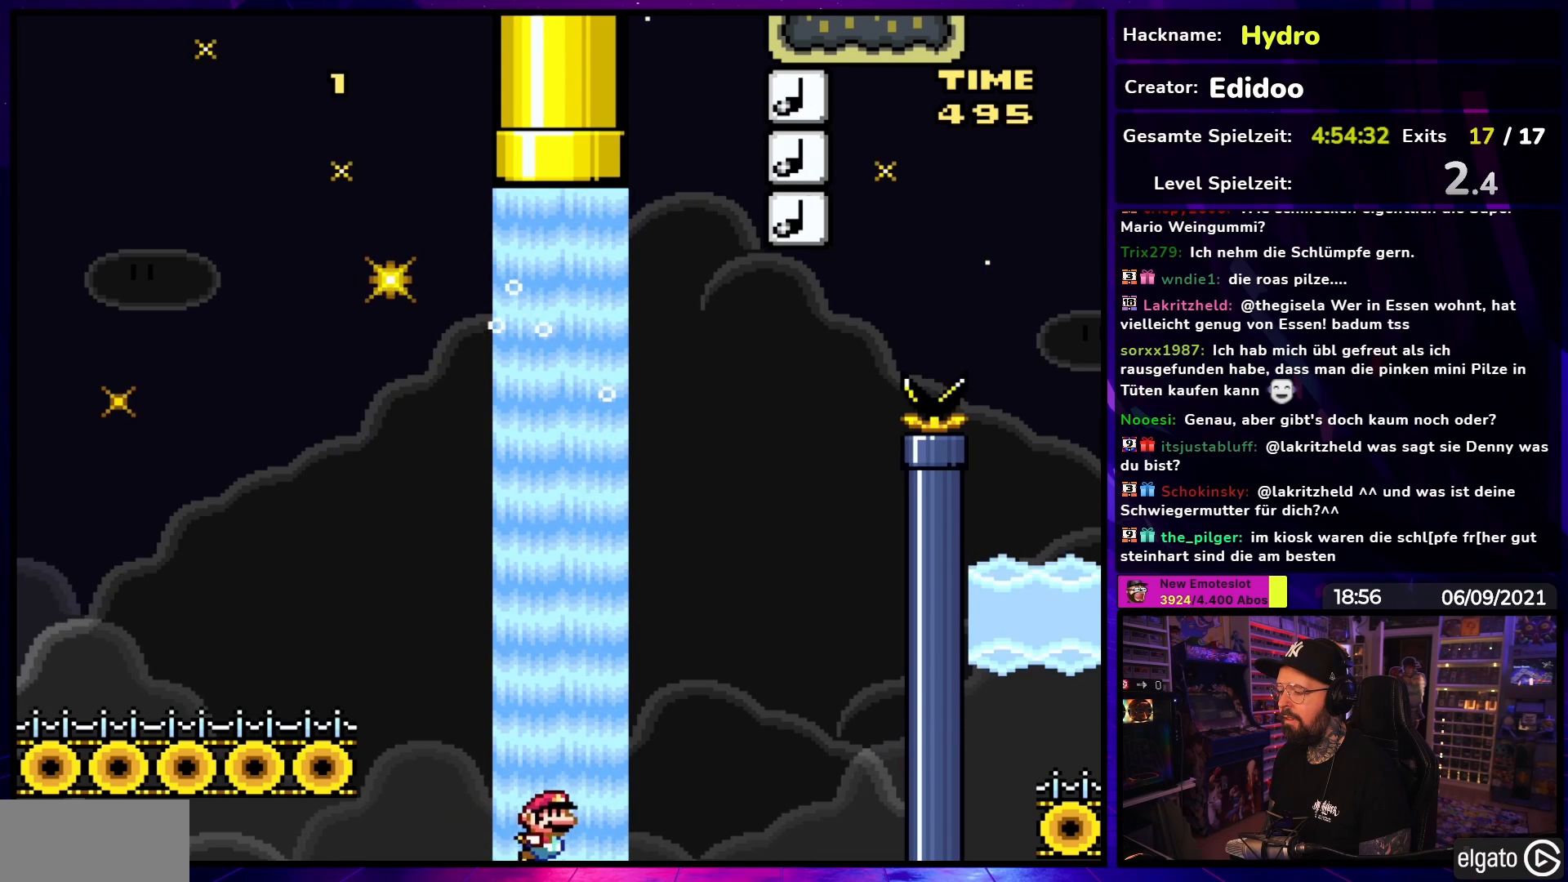
Gameplay with a controller (Nintendo layout); each line is a JSON object with the inputs held at the frame after it. "events" lists button and stick changes between this image and that frame as [ms after this image, input, new state], when the widget could be followed in between. Not read: L3 R3.
{"buttons": ["Y", "DPAD_UP", "DPAD_RIGHT"], "events": [[200, "DPAD_RIGHT", "down"], [333, "DPAD_UP", "down"], [400, "B", "down"], [483, "B", "up"]]}
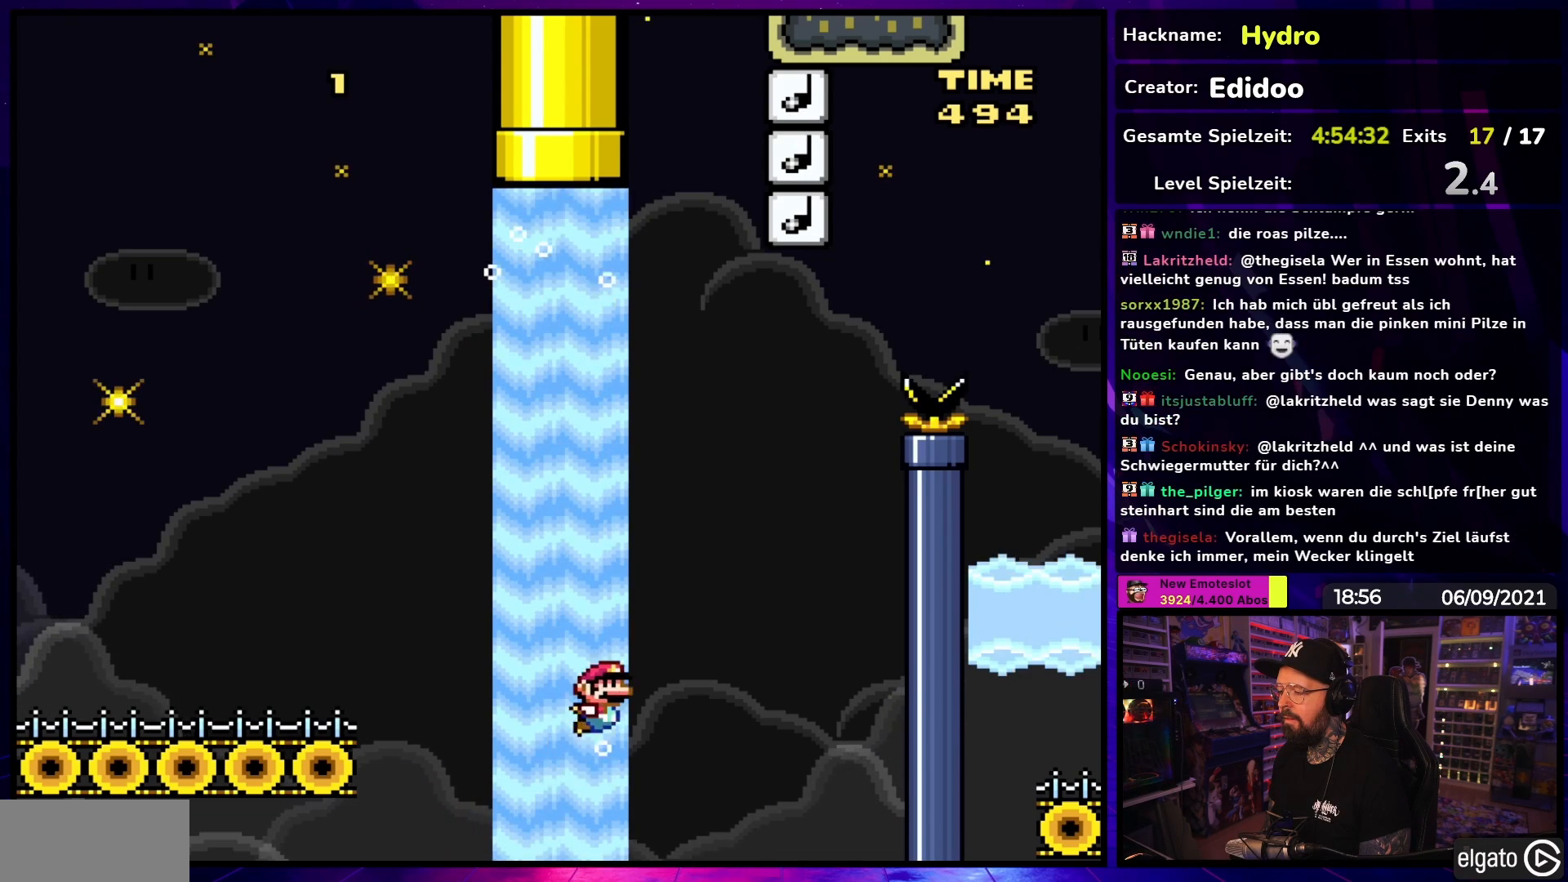
{"buttons": ["B", "Y", "DPAD_UP", "DPAD_RIGHT"], "events": [[33, "B", "down"]]}
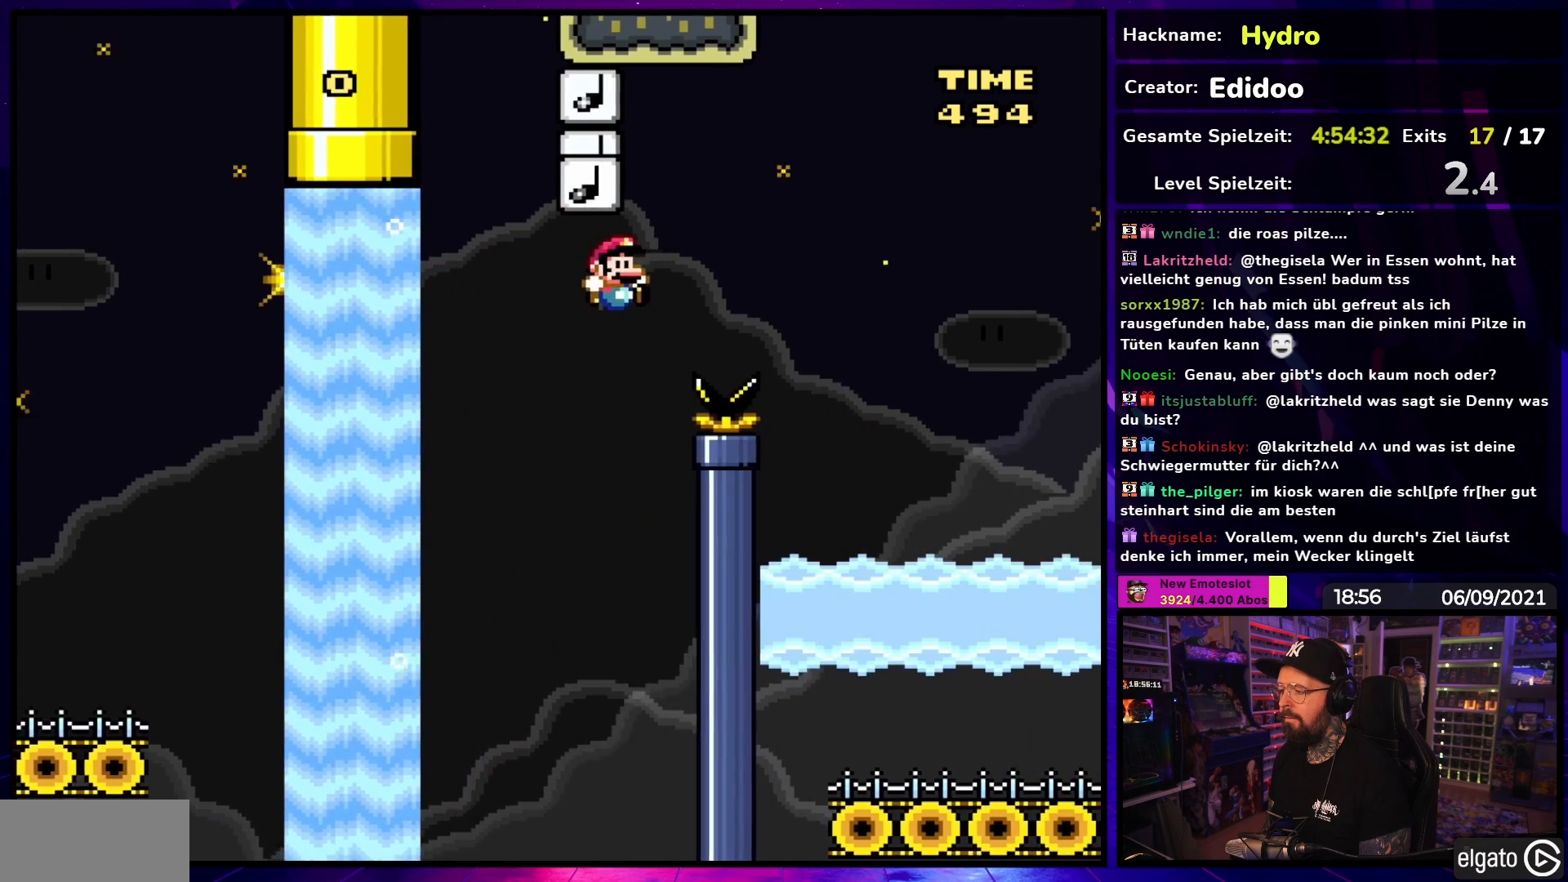
{"buttons": ["B", "Y", "DPAD_RIGHT"], "events": [[433, "DPAD_UP", "up"]]}
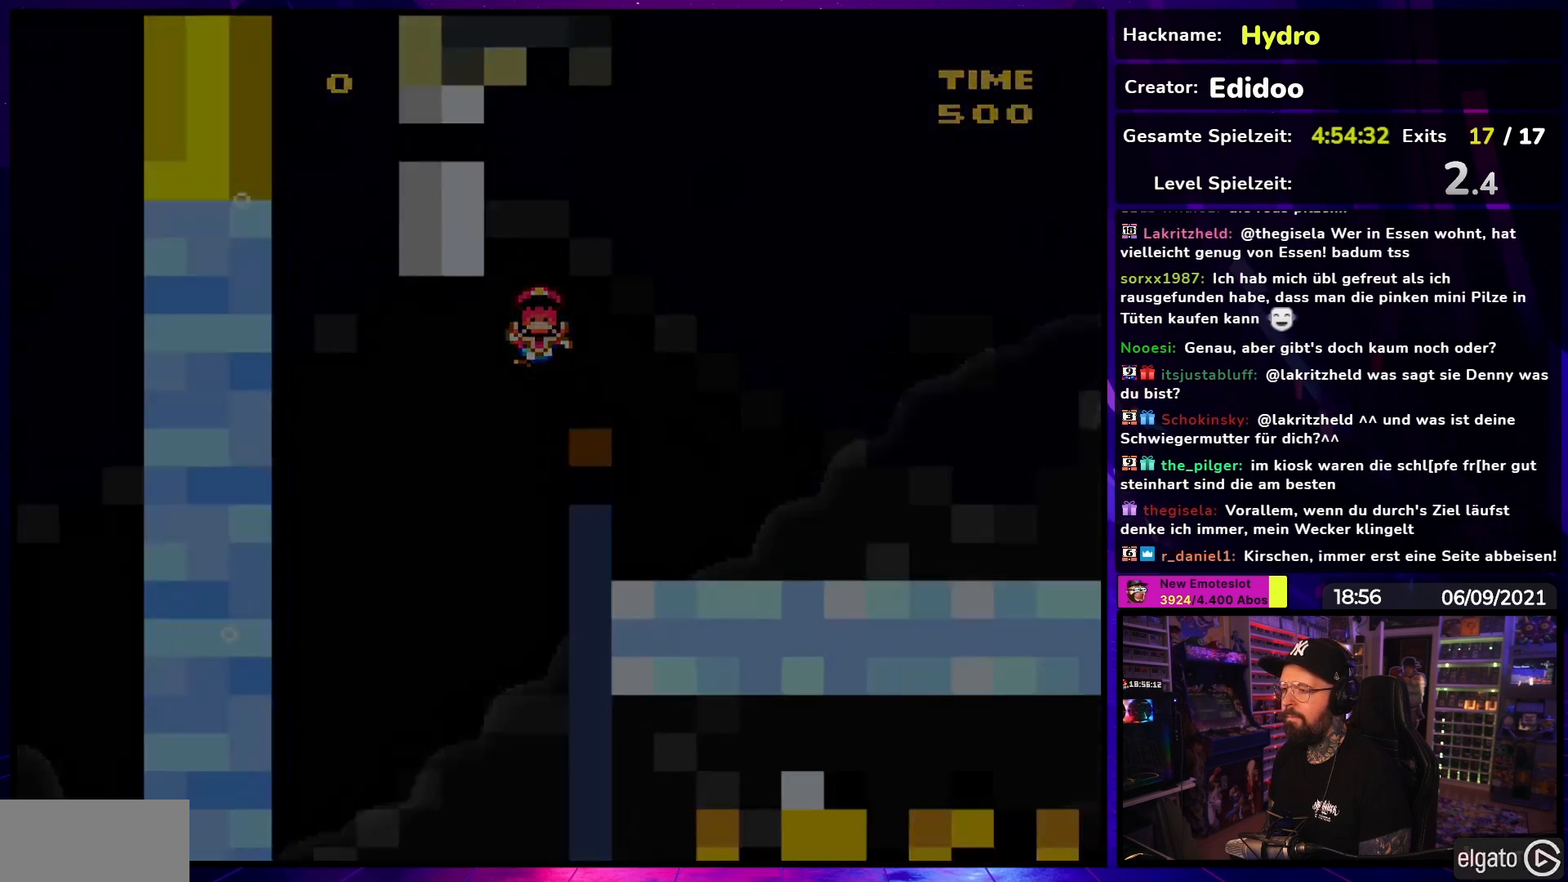
{"buttons": [], "events": [[33, "DPAD_RIGHT", "up"], [100, "B", "up"], [233, "Y", "up"]]}
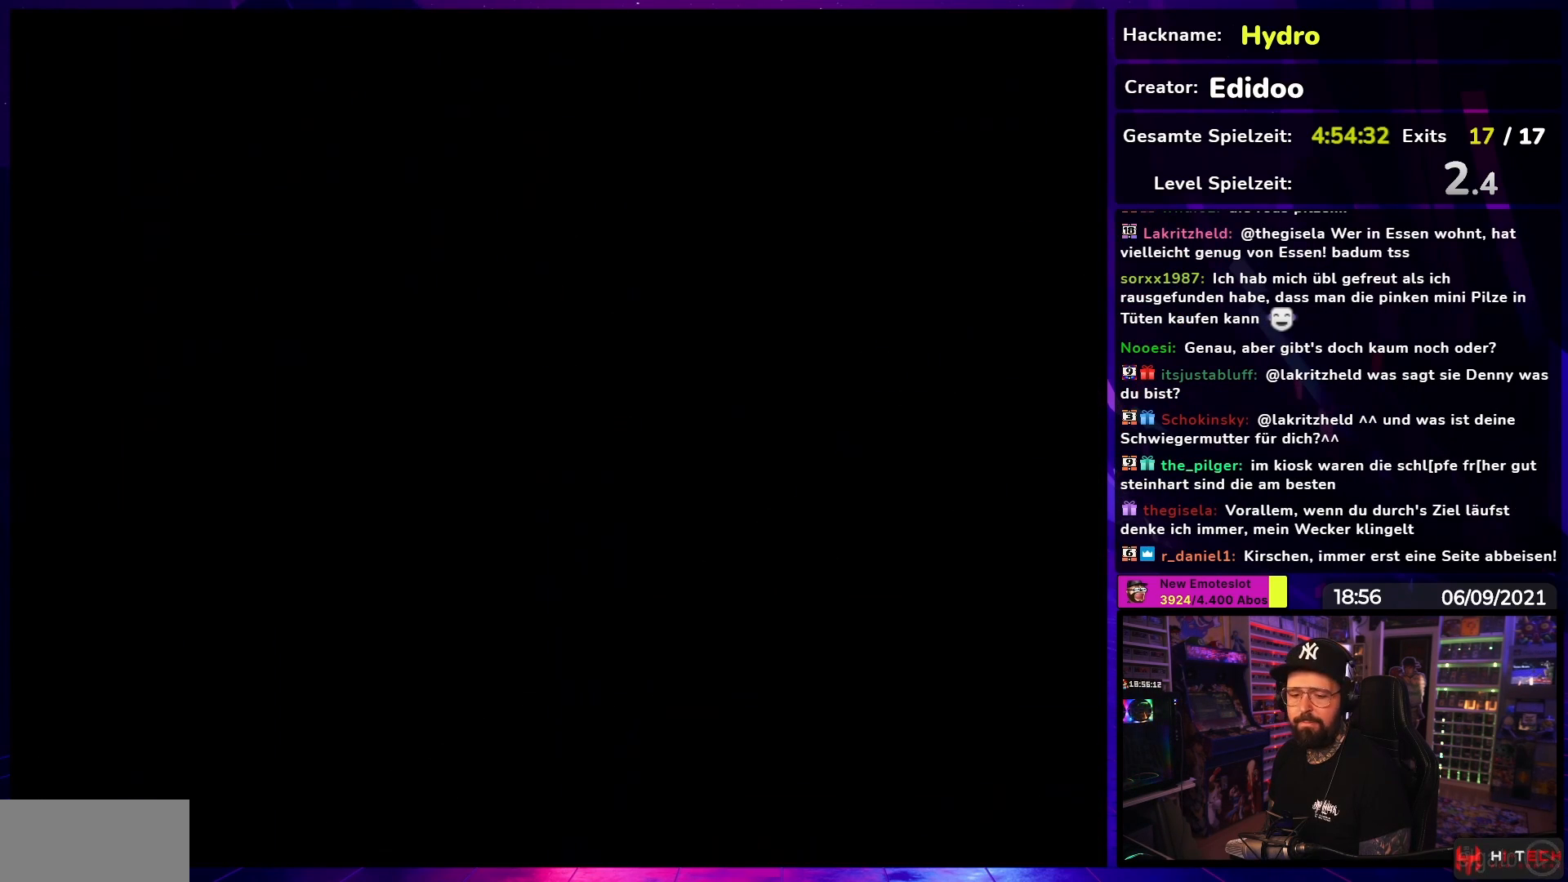
{"buttons": ["A"], "events": [[83, "A", "down"], [117, "A", "up"], [117, "DPAD_RIGHT", "down"], [133, "A", "down"], [133, "DPAD_RIGHT", "up"], [150, "A", "up"], [233, "A", "down"], [283, "DPAD_RIGHT", "down"], [300, "DPAD_RIGHT", "up"], [333, "A", "up"], [400, "A", "down"]]}
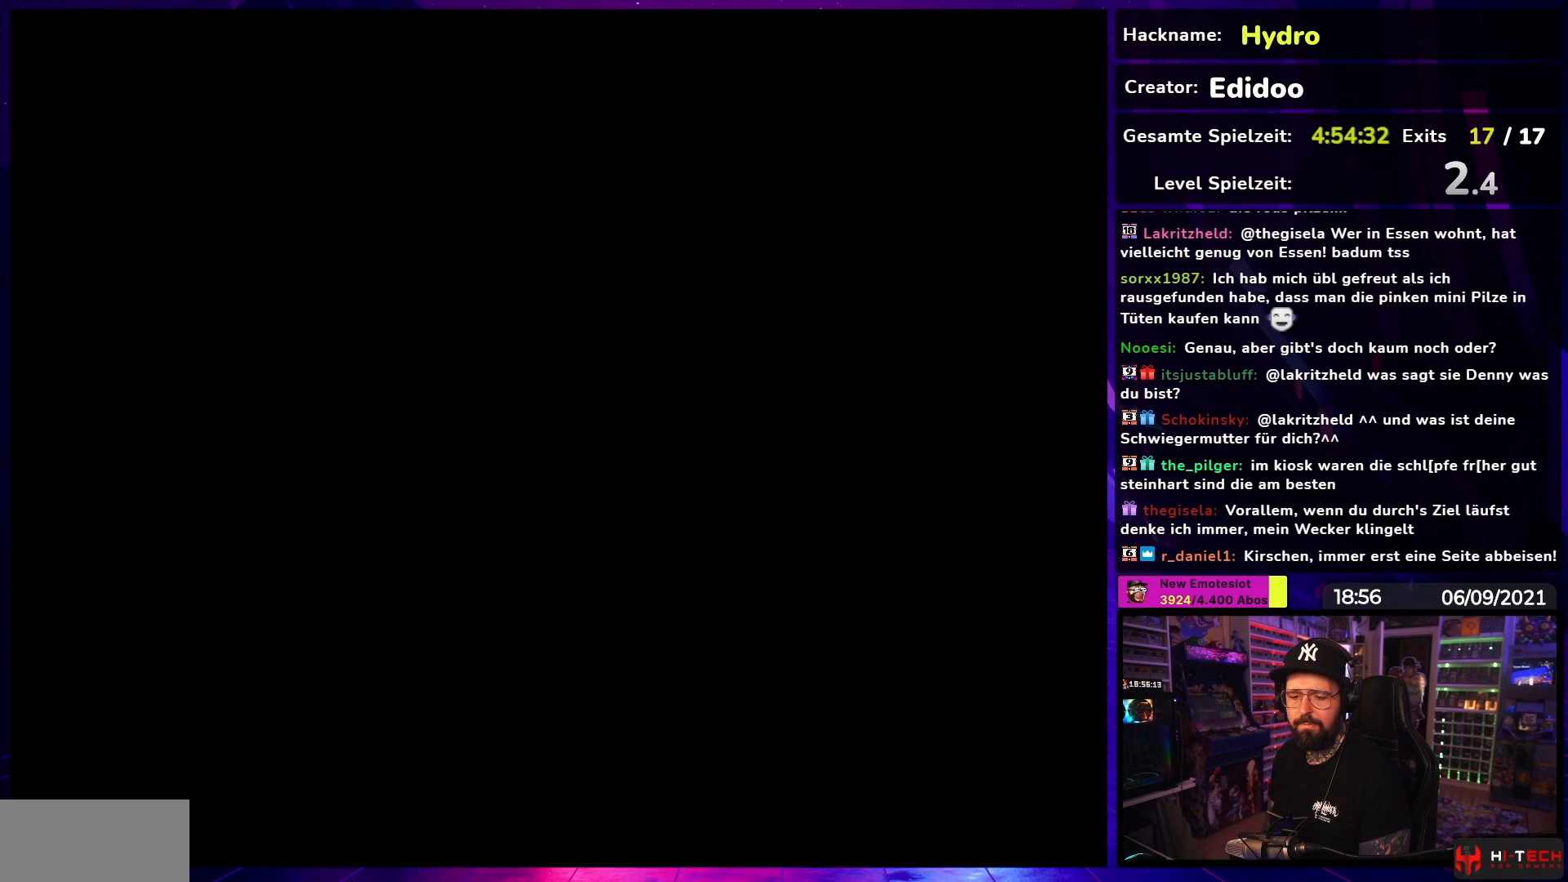
{"buttons": ["Y"], "events": [[17, "A", "up"], [167, "Y", "down"]]}
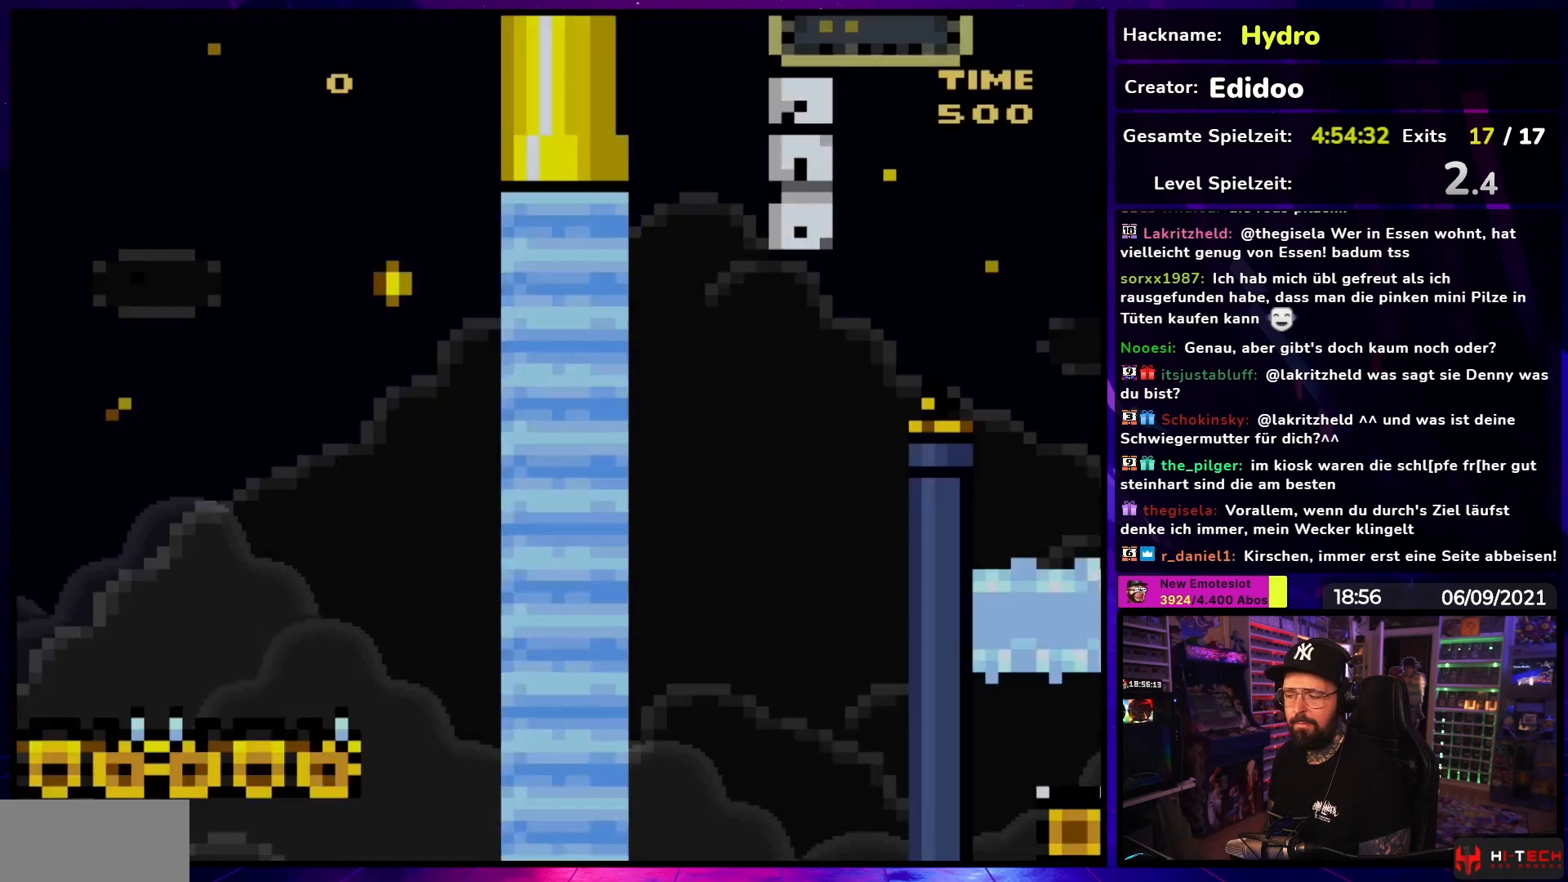
{"buttons": ["Y"], "events": []}
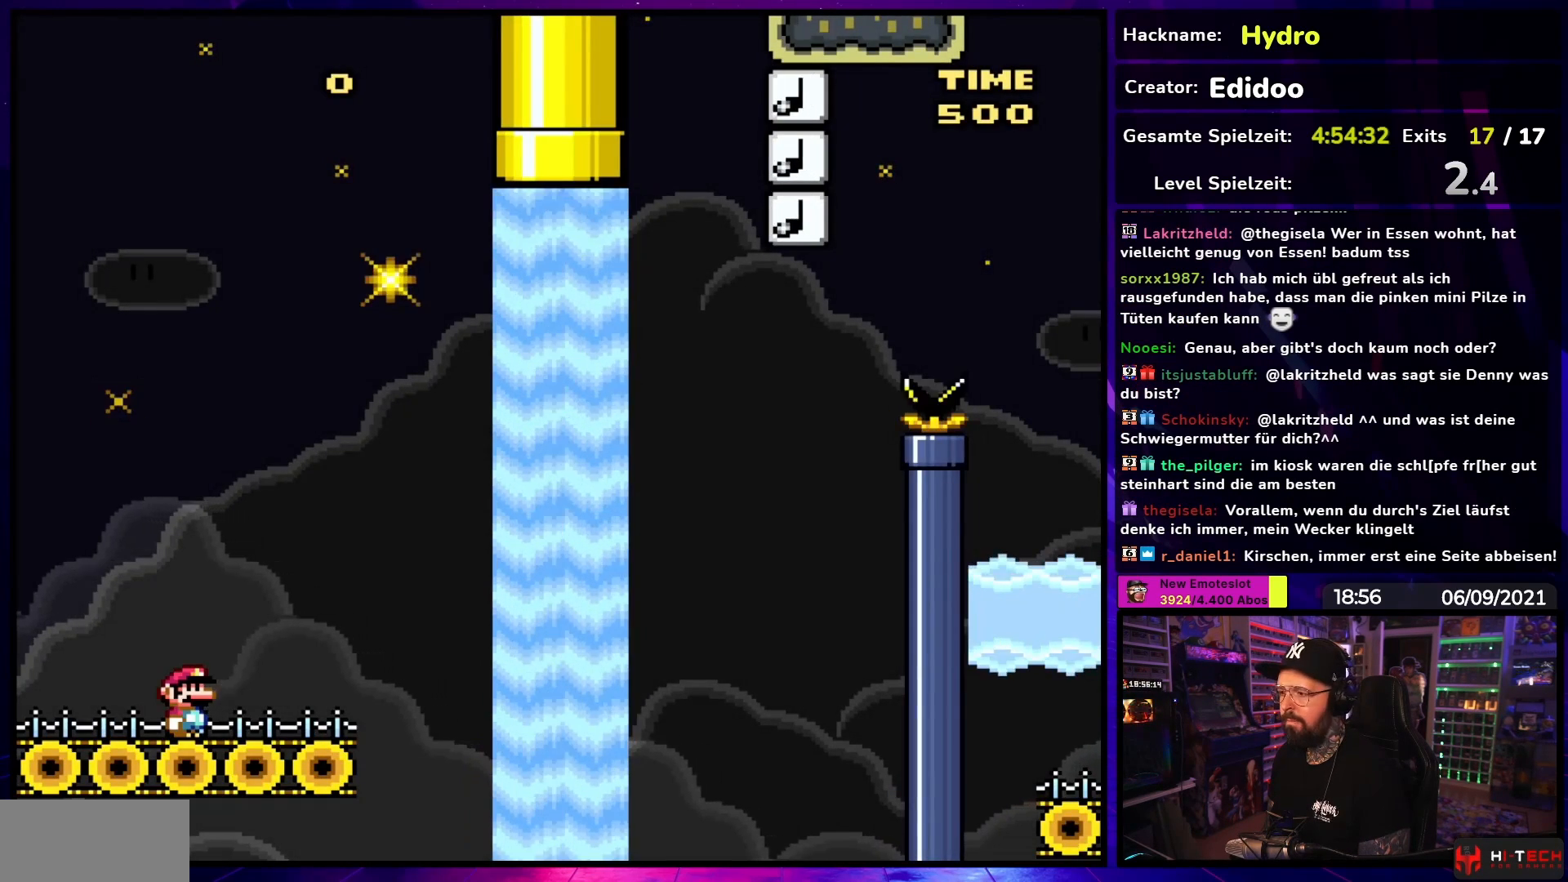
{"buttons": ["Y", "DPAD_RIGHT"], "events": [[133, "DPAD_RIGHT", "down"], [250, "B", "down"], [333, "B", "up"], [333, "DPAD_LEFT", "down"], [333, "DPAD_RIGHT", "up"], [350, "DPAD_LEFT", "up"], [350, "DPAD_RIGHT", "down"]]}
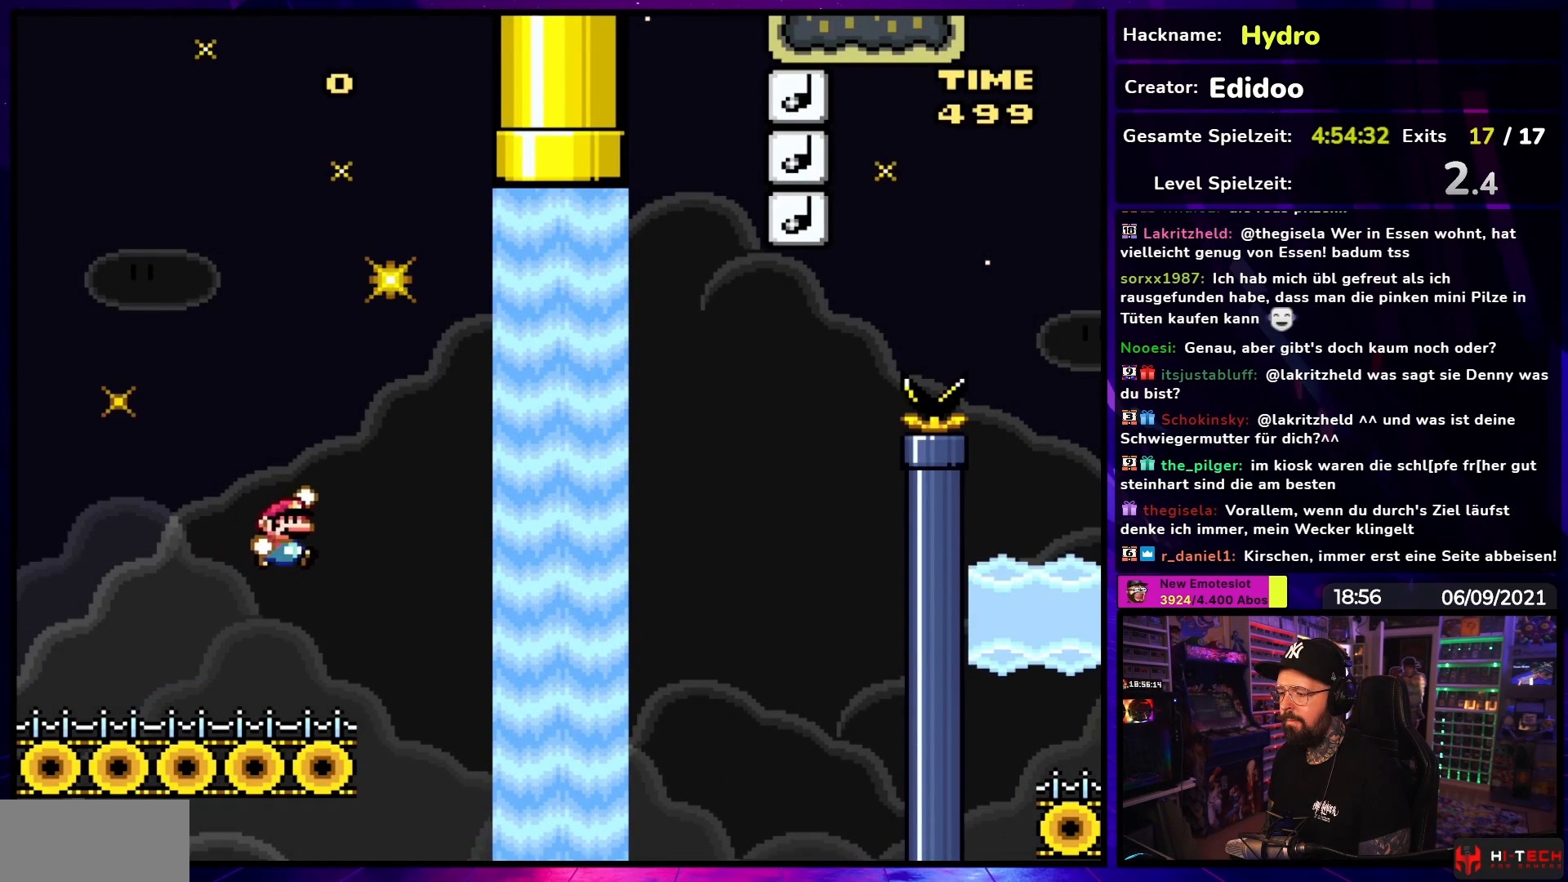
{"buttons": ["Y"], "events": [[17, "B", "down"], [133, "DPAD_RIGHT", "up"], [150, "B", "up"]]}
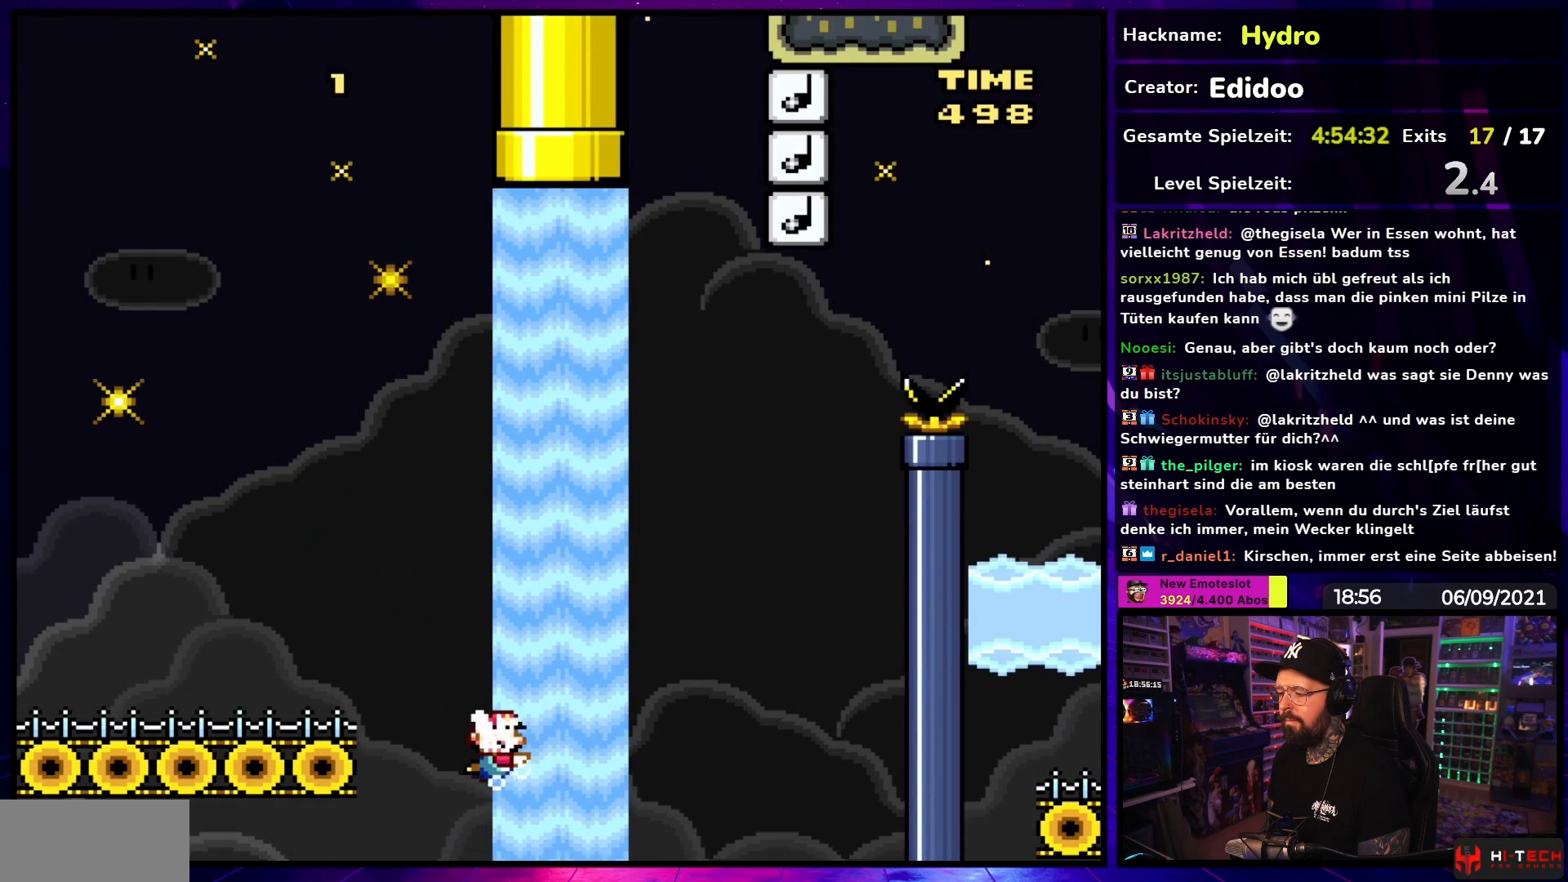
{"buttons": ["Y", "DPAD_RIGHT"], "events": [[417, "DPAD_RIGHT", "down"]]}
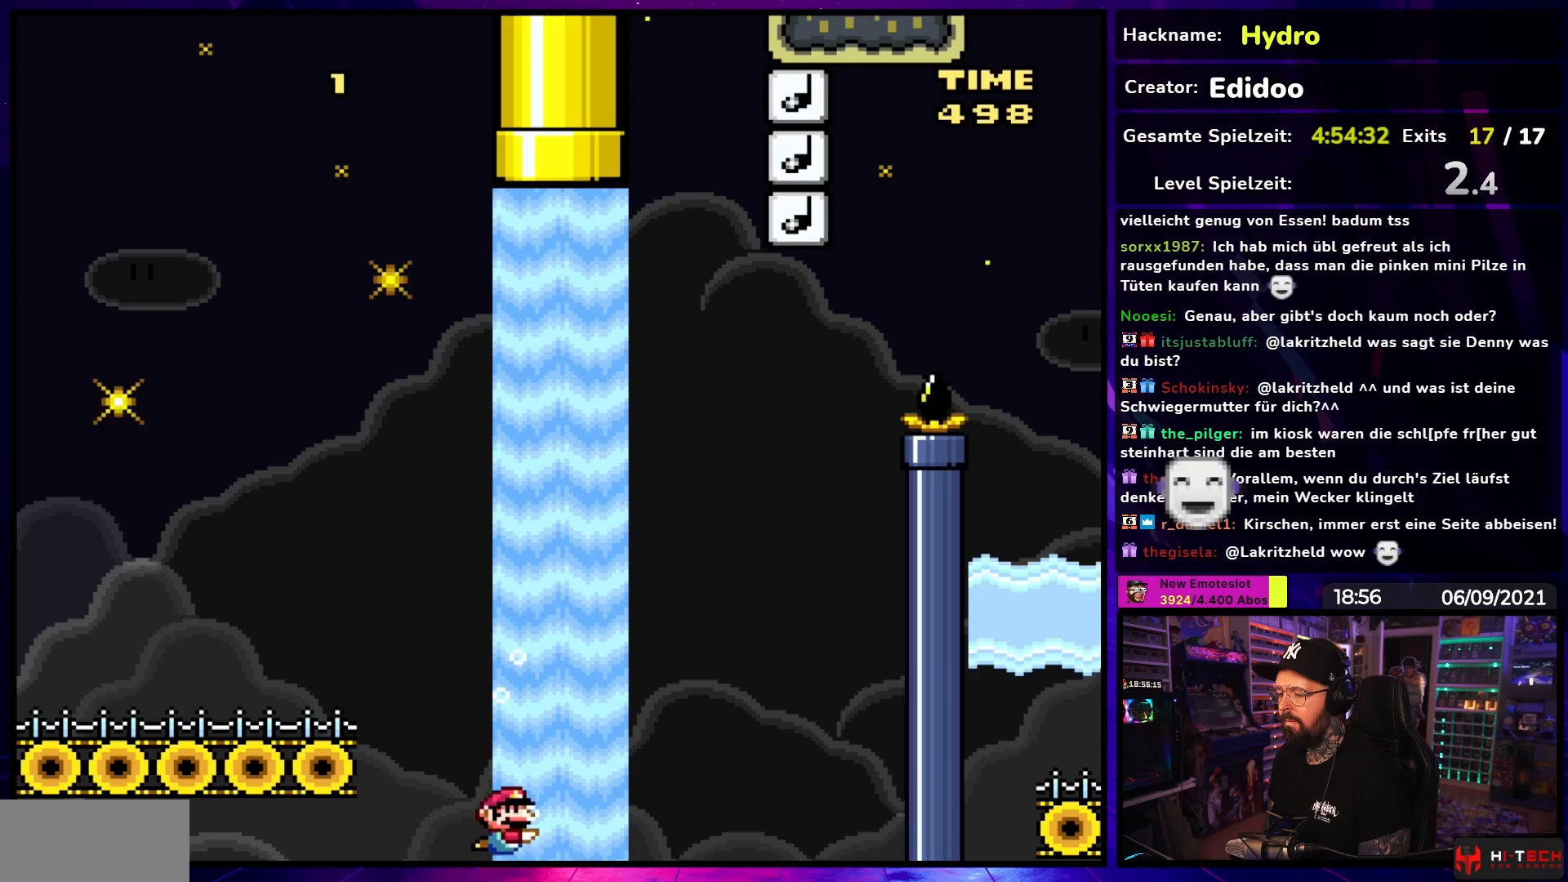
{"buttons": ["B", "Y", "DPAD_UP", "DPAD_RIGHT"], "events": [[83, "DPAD_LEFT", "down"], [83, "DPAD_RIGHT", "up"], [100, "DPAD_LEFT", "up"], [100, "DPAD_RIGHT", "down"], [117, "DPAD_UP", "down"], [183, "B", "down"], [250, "B", "up"], [367, "B", "down"], [450, "B", "up"], [500, "B", "down"]]}
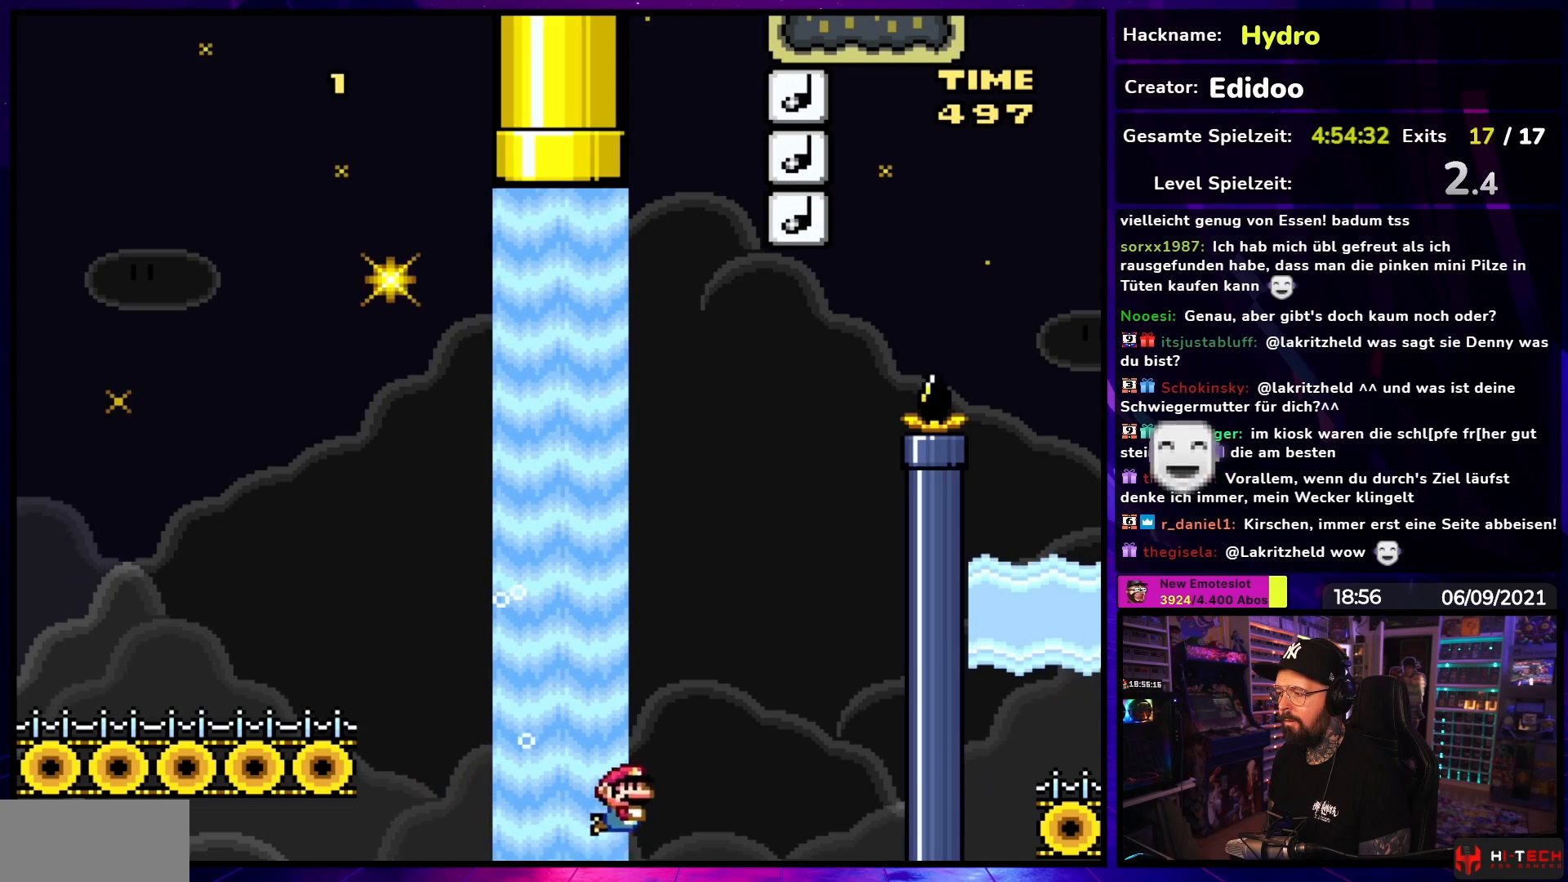
{"buttons": ["B", "Y", "DPAD_LEFT"], "events": [[433, "DPAD_LEFT", "down"], [433, "DPAD_RIGHT", "up"], [450, "DPAD_UP", "up"]]}
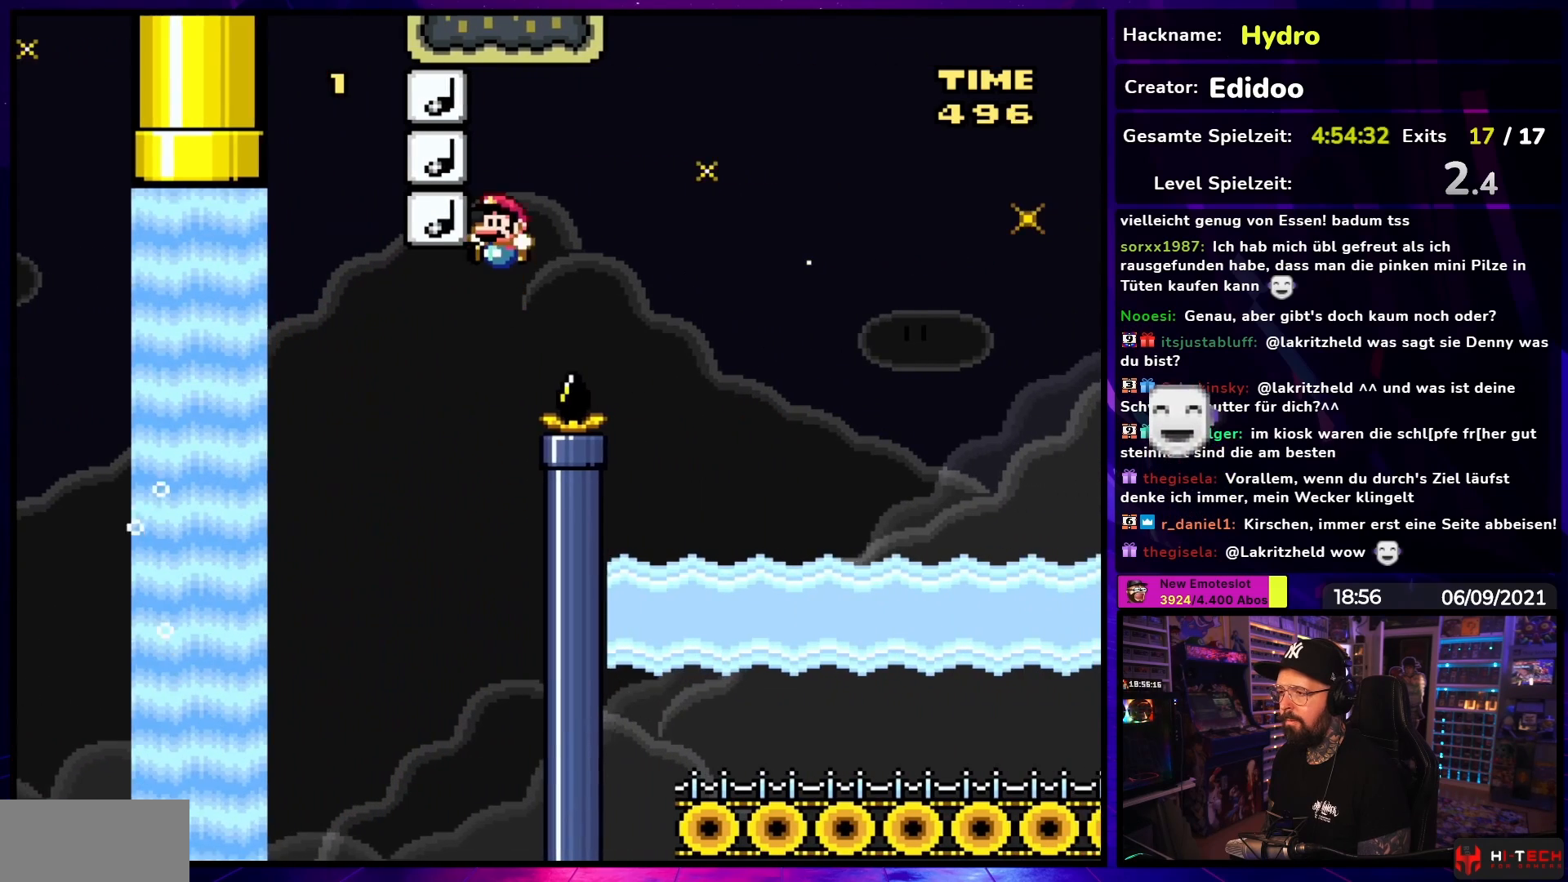
{"buttons": ["B", "Y", "DPAD_RIGHT"], "events": [[300, "DPAD_UP", "down"], [317, "DPAD_LEFT", "up"], [333, "DPAD_RIGHT", "down"], [333, "DPAD_UP", "up"]]}
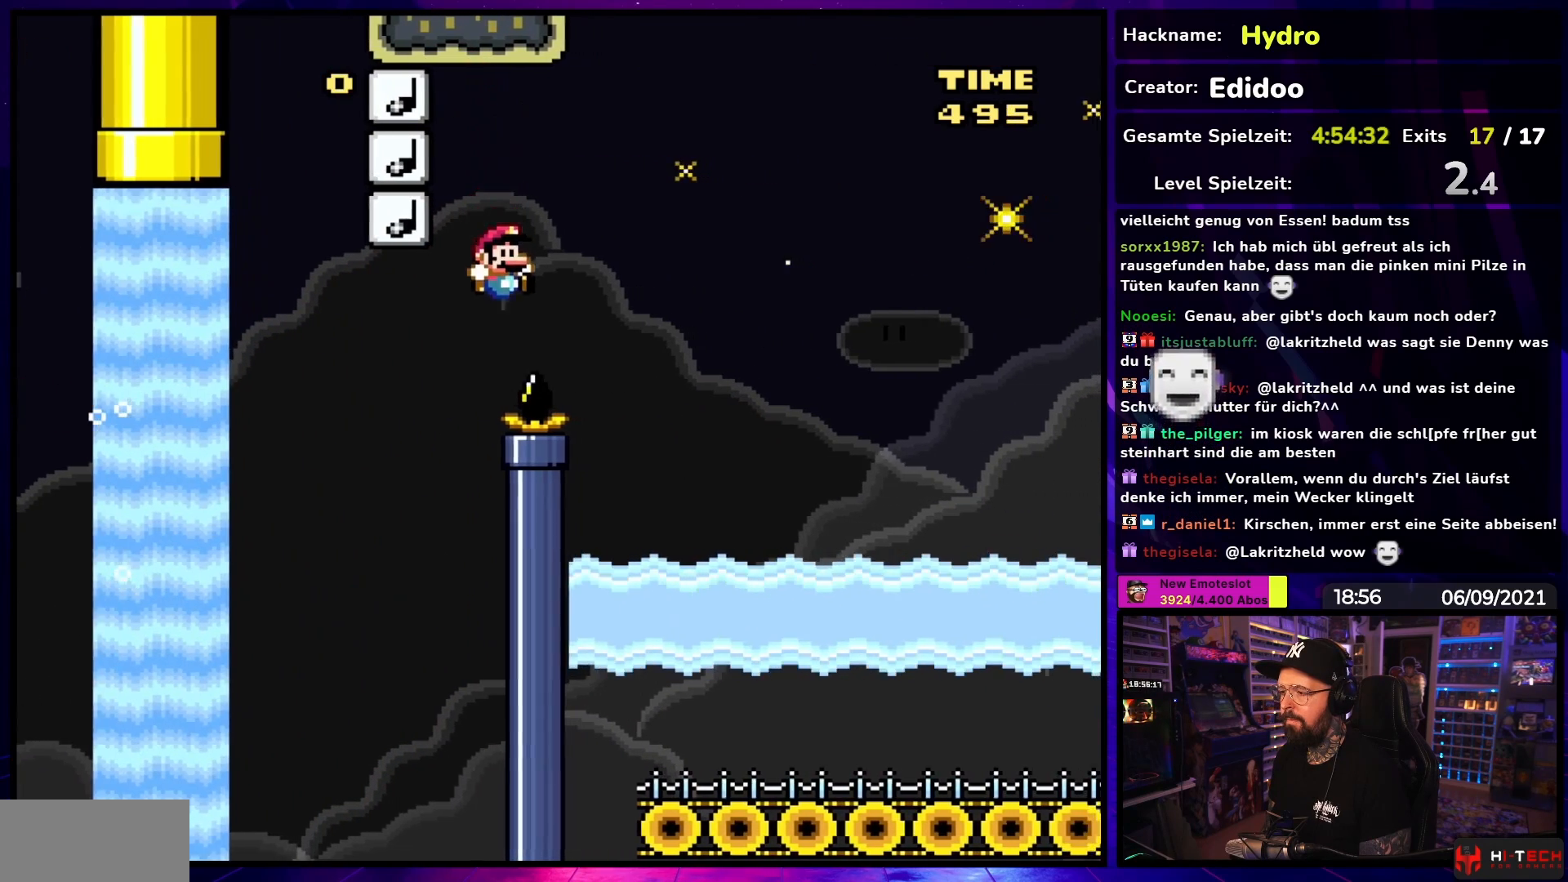
{"buttons": ["Y"], "events": [[333, "DPAD_RIGHT", "up"], [367, "B", "up"]]}
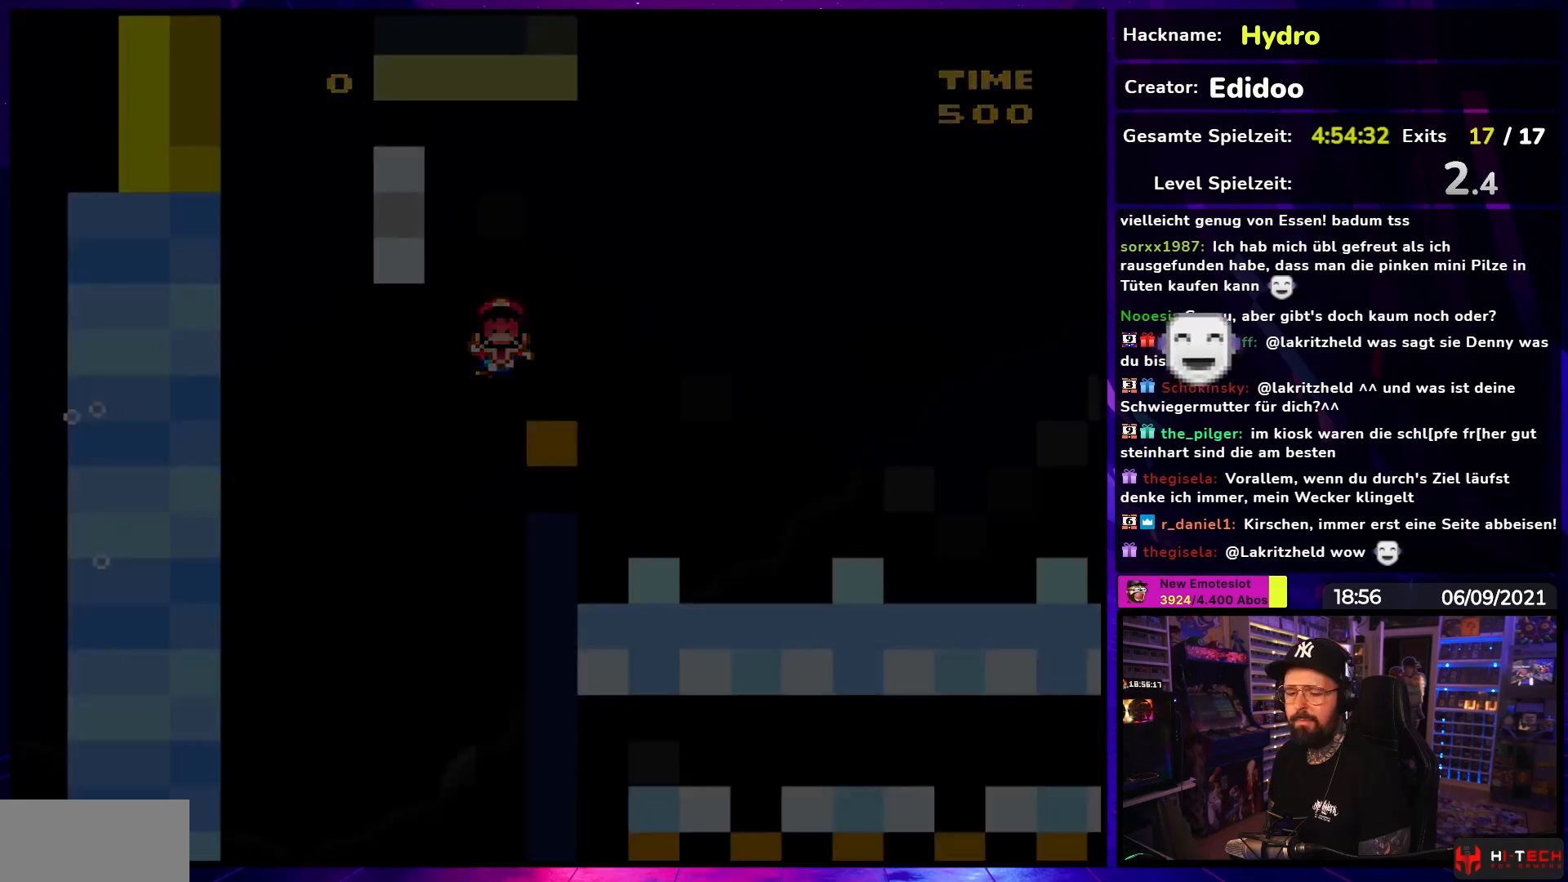
{"buttons": ["Y"], "events": [[50, "B", "down"], [167, "B", "up"], [283, "B", "down"], [350, "B", "up"]]}
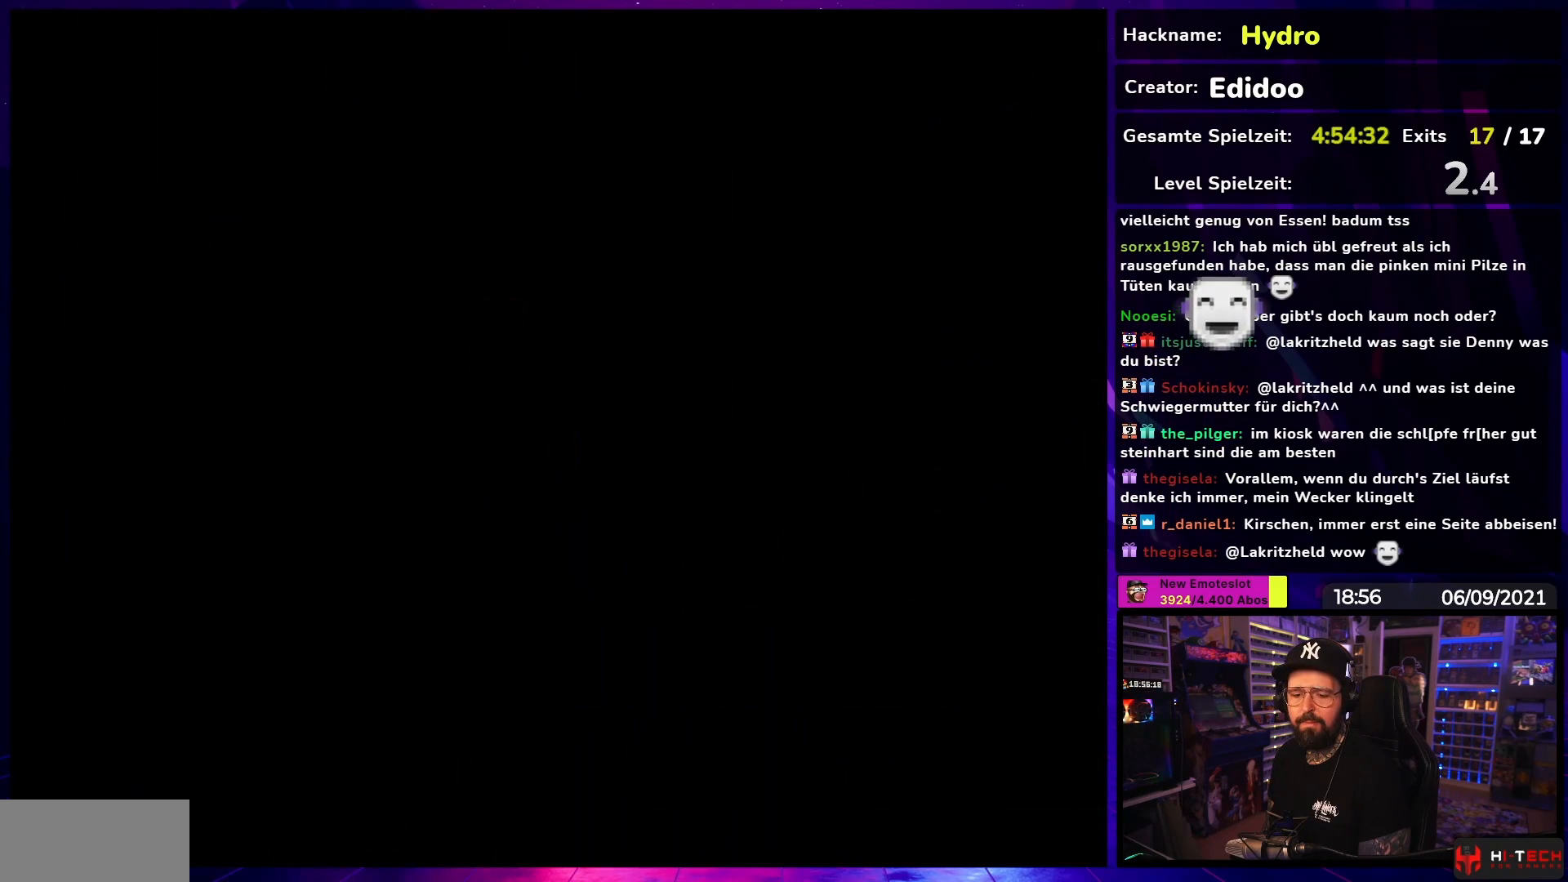
{"buttons": ["Y"], "events": []}
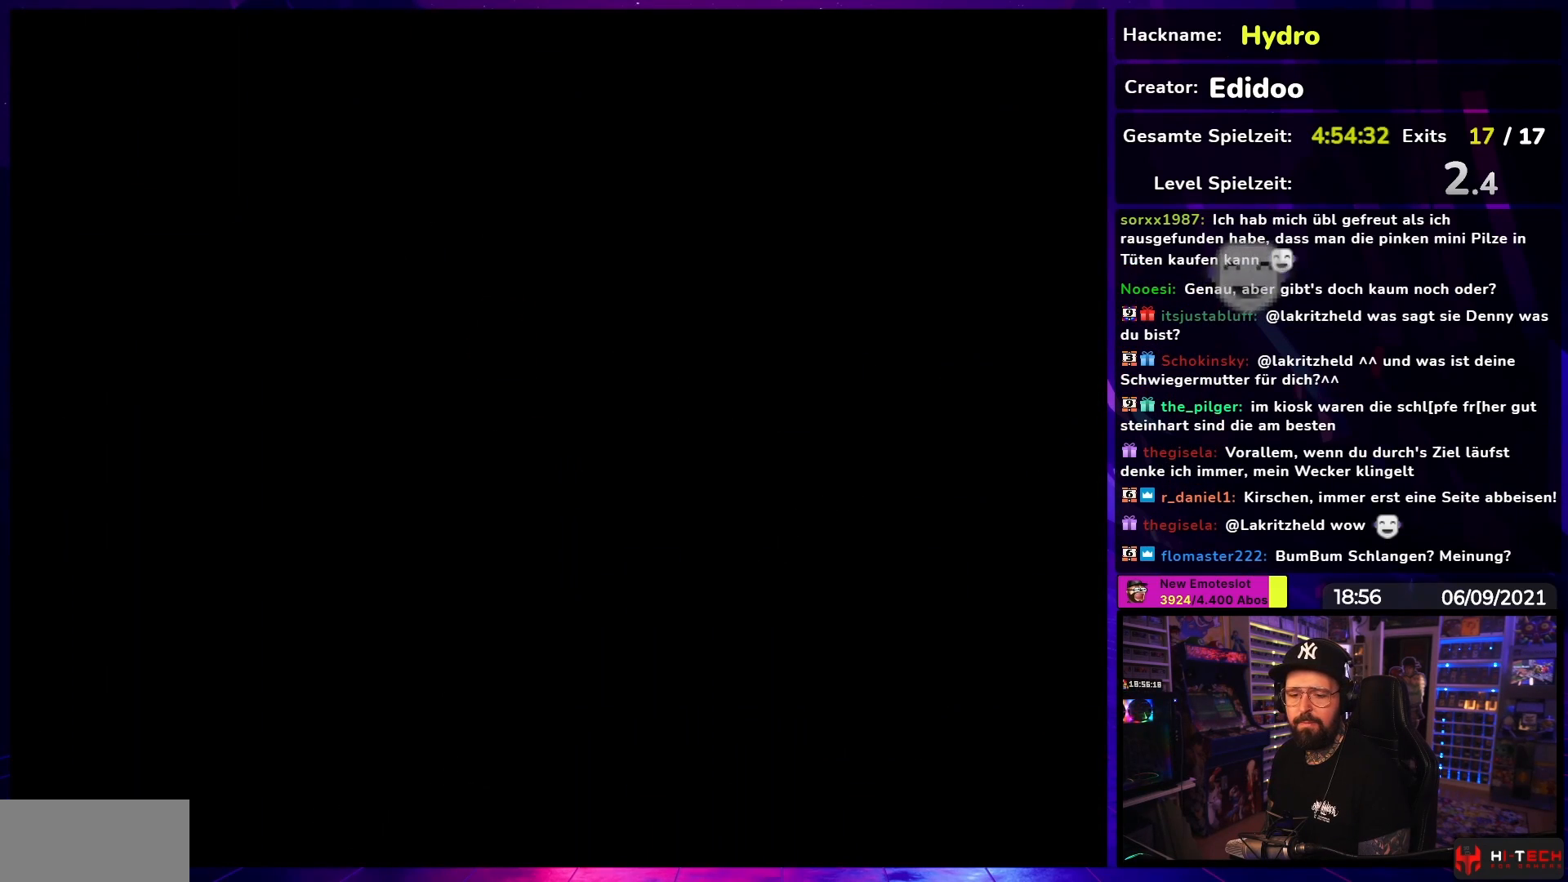
{"buttons": ["Y", "DPAD_RIGHT"], "events": [[317, "DPAD_RIGHT", "down"]]}
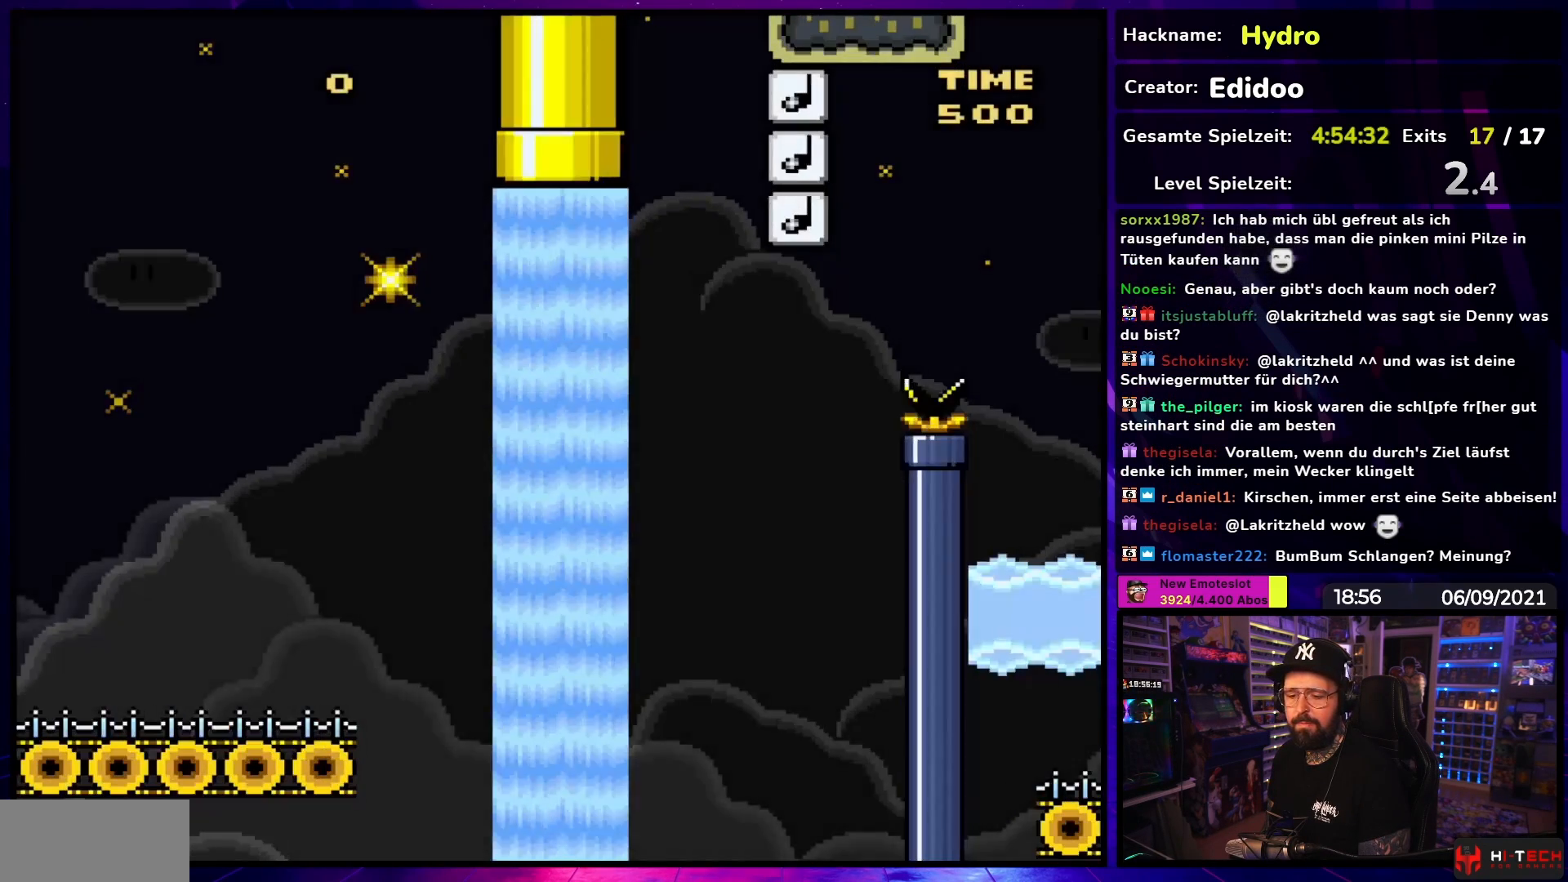
{"buttons": ["B", "Y", "DPAD_RIGHT"], "events": [[250, "DPAD_LEFT", "down"], [267, "DPAD_RIGHT", "up"], [283, "DPAD_LEFT", "up"], [283, "DPAD_RIGHT", "down"], [300, "B", "down"], [350, "B", "up"], [467, "B", "down"]]}